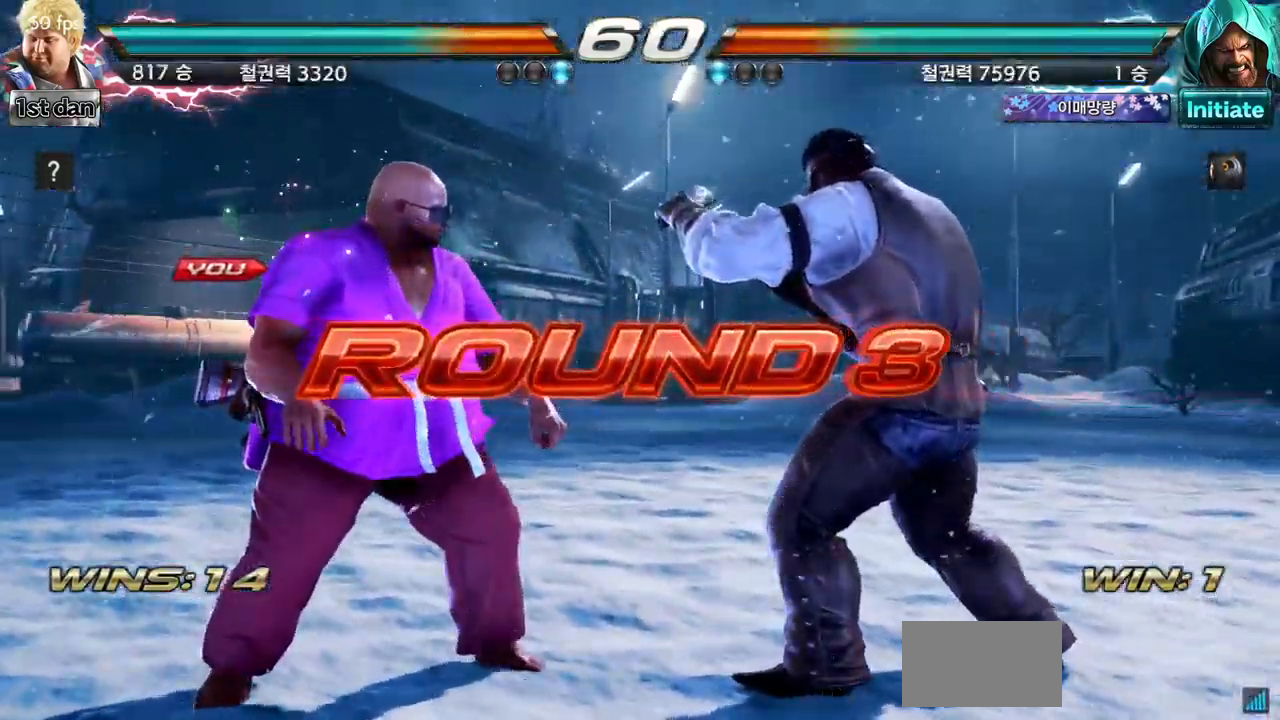
Gameplay with a controller (arcade stick); each line is a JSON object with the inputs held at the frame after it. "events" lists button and stick changes between this image and that frame as [ms after this image, input, new state], when the widget could be followed in between. Not read: L3 R3.
{"buttons": [], "left_stick": "center", "events": []}
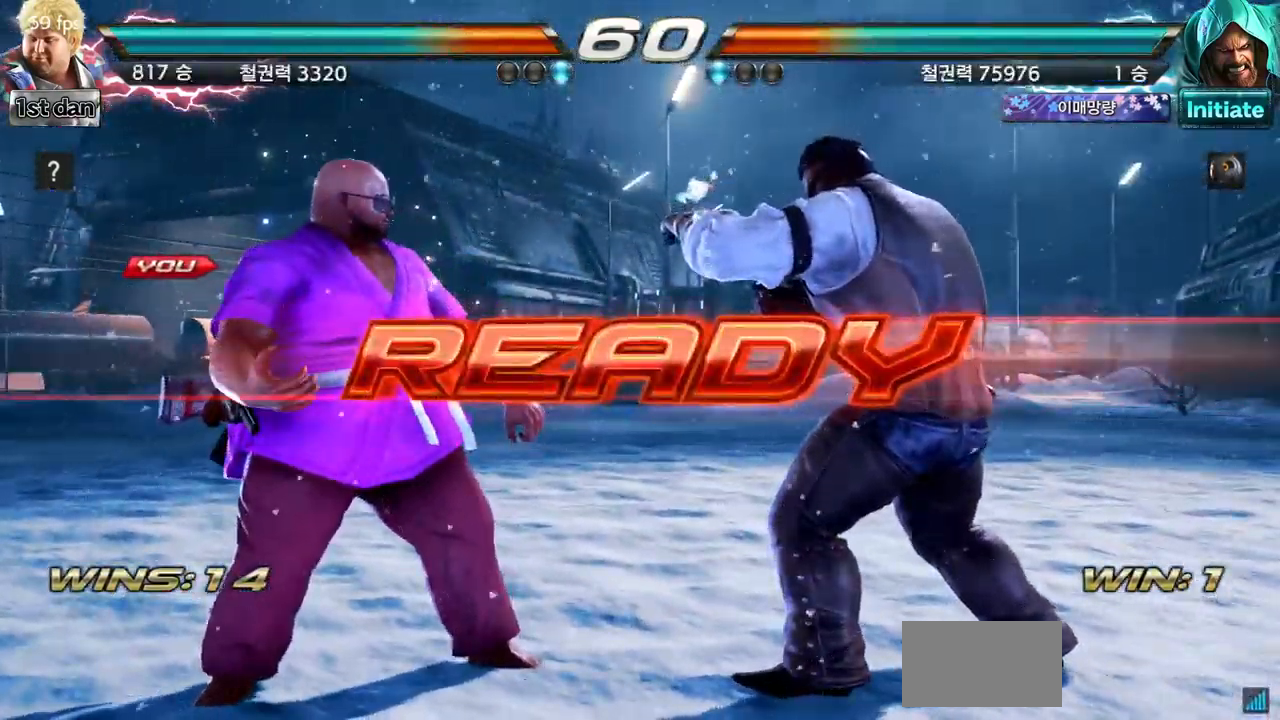
{"buttons": [], "left_stick": "center", "events": []}
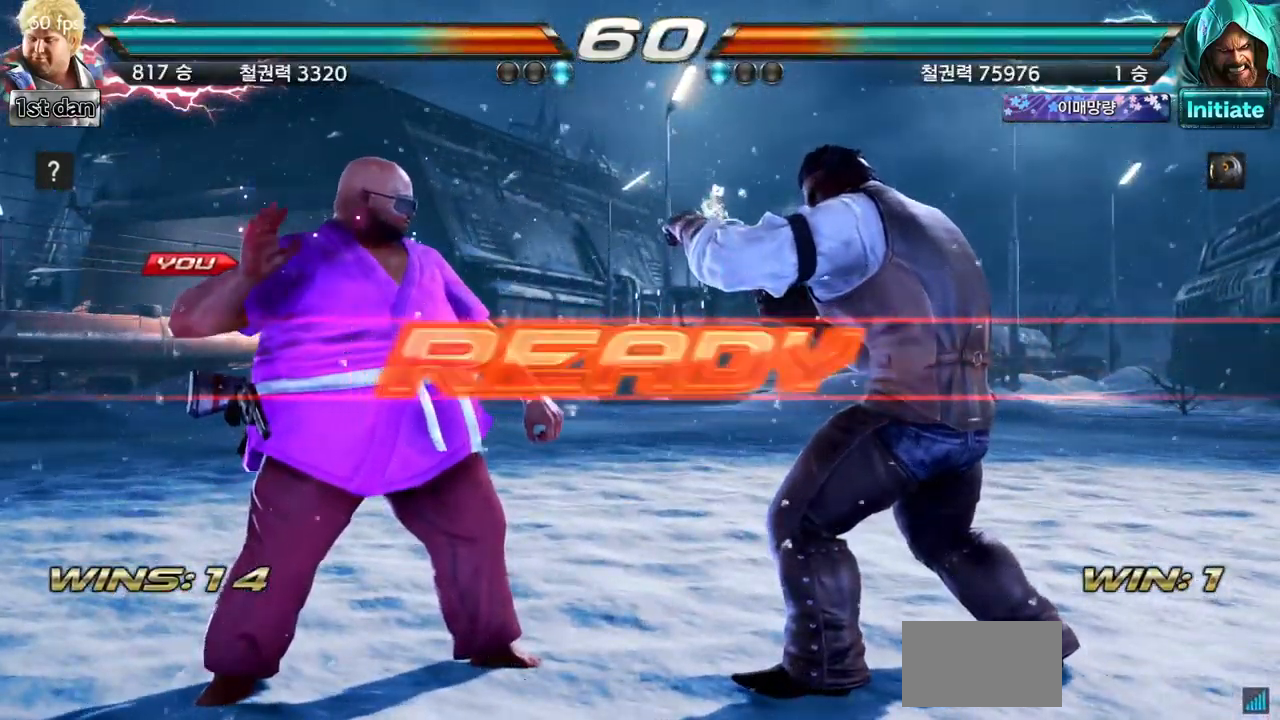
{"buttons": [], "left_stick": "center", "events": []}
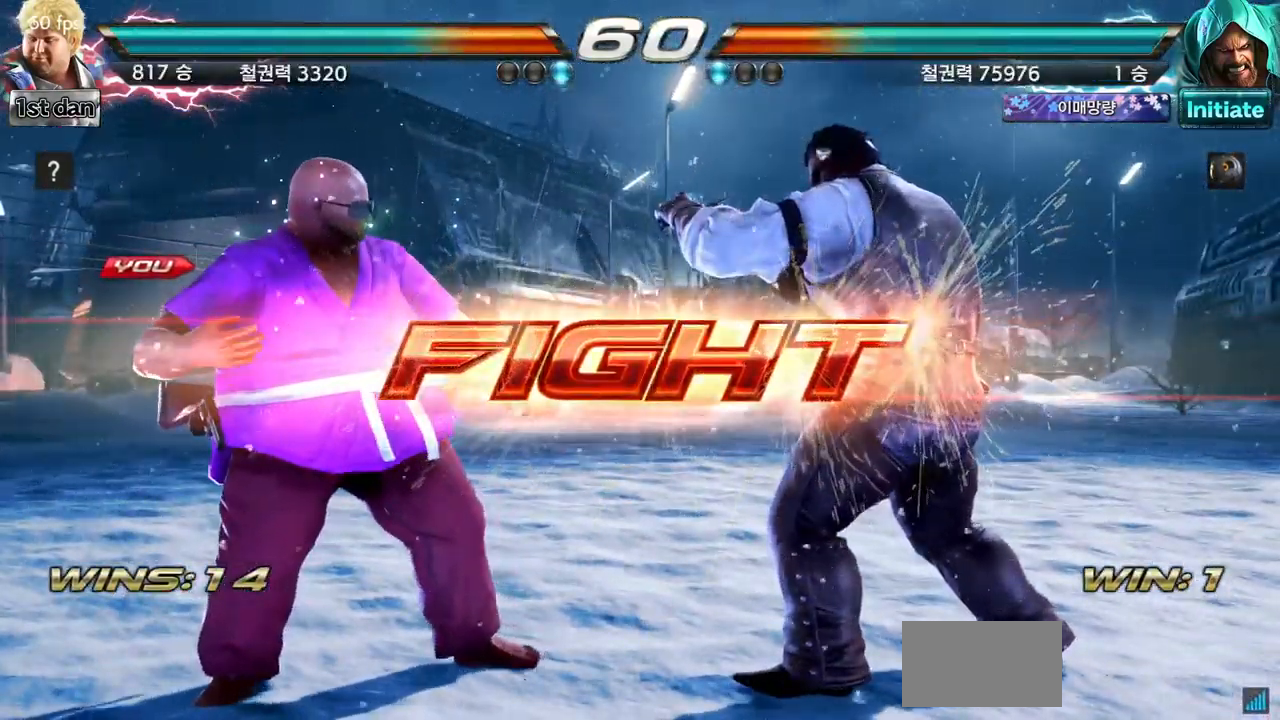
{"buttons": ["CIRCLE"], "left_stick": "center", "events": [[151, "TRIANGLE", "down"], [251, "SQUARE", "down"], [317, "TRIANGLE", "up"], [333, "SQUARE", "up"], [433, "CIRCLE", "down"]]}
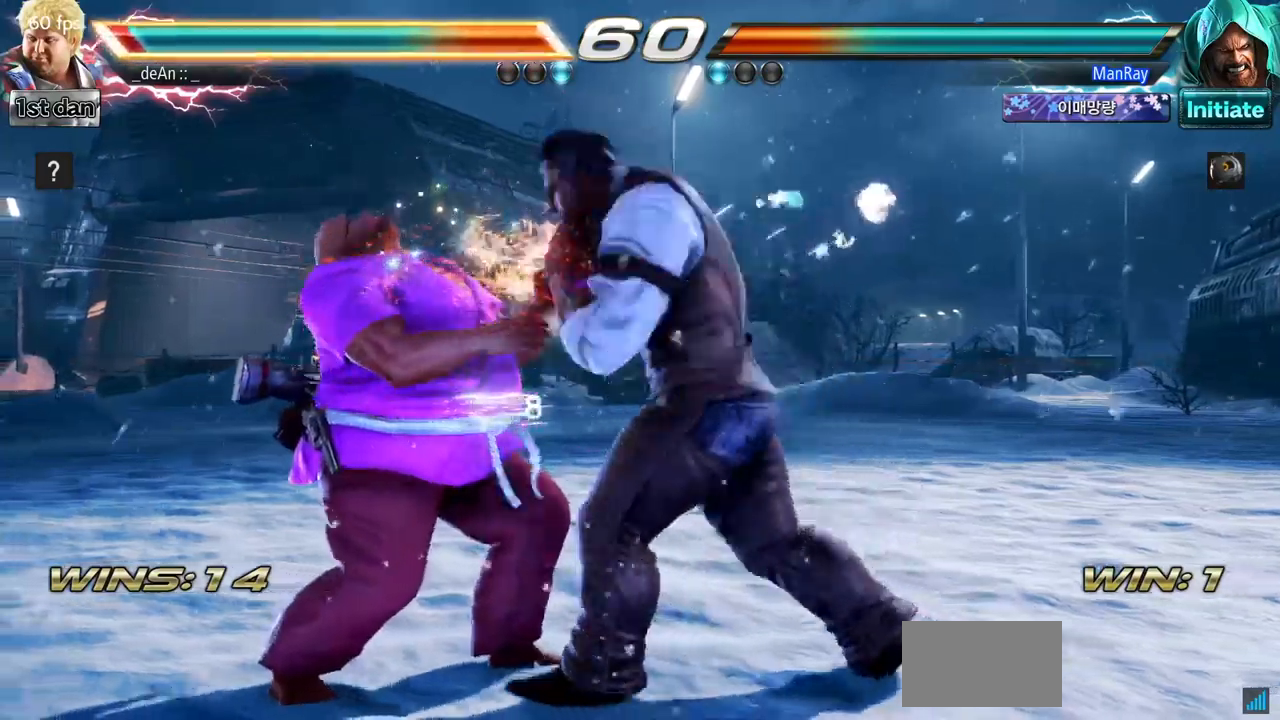
{"buttons": [], "left_stick": "down-left", "events": [[17, "CIRCLE", "up"], [67, "CIRCLE", "down"], [184, "CIRCLE", "up"], [267, "left_stick", "down"], [334, "left_stick", "down-left"]]}